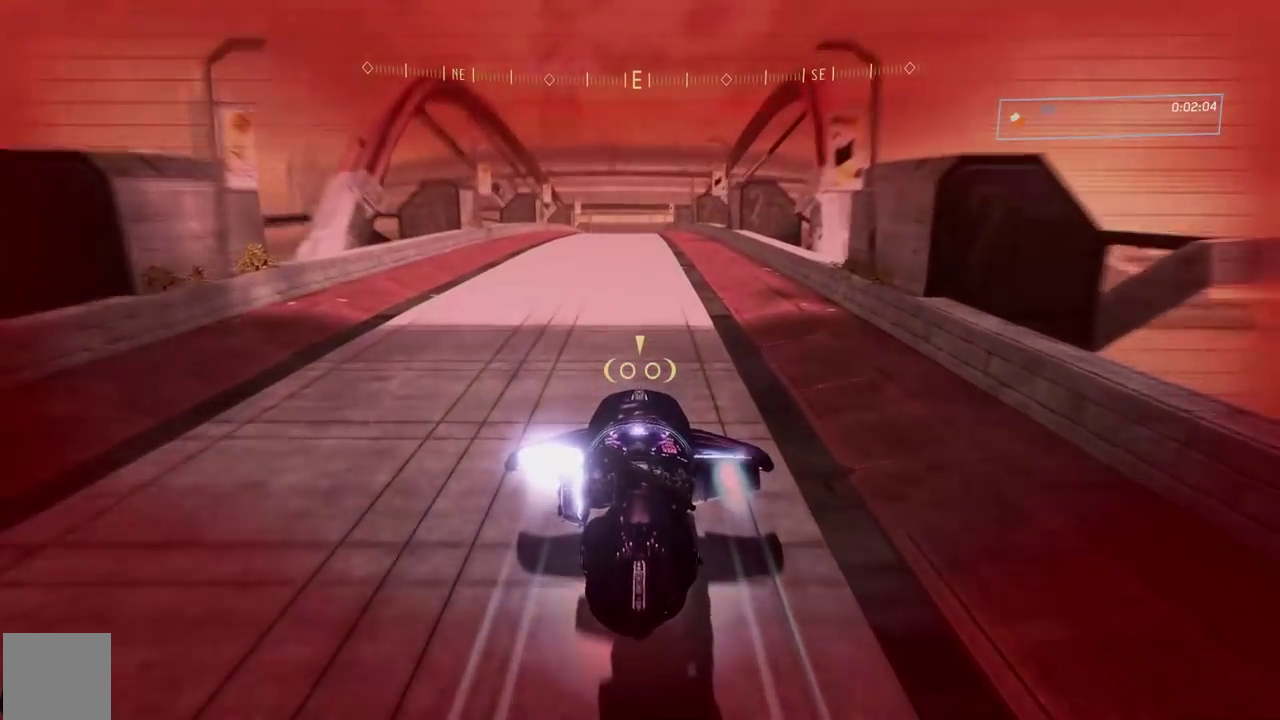
Gameplay with a controller (Xbox layout); each line is a JSON object with the inputs held at the frame after it.
{"buttons": ["L2"], "left_stick": "down", "right_stick": "left"}
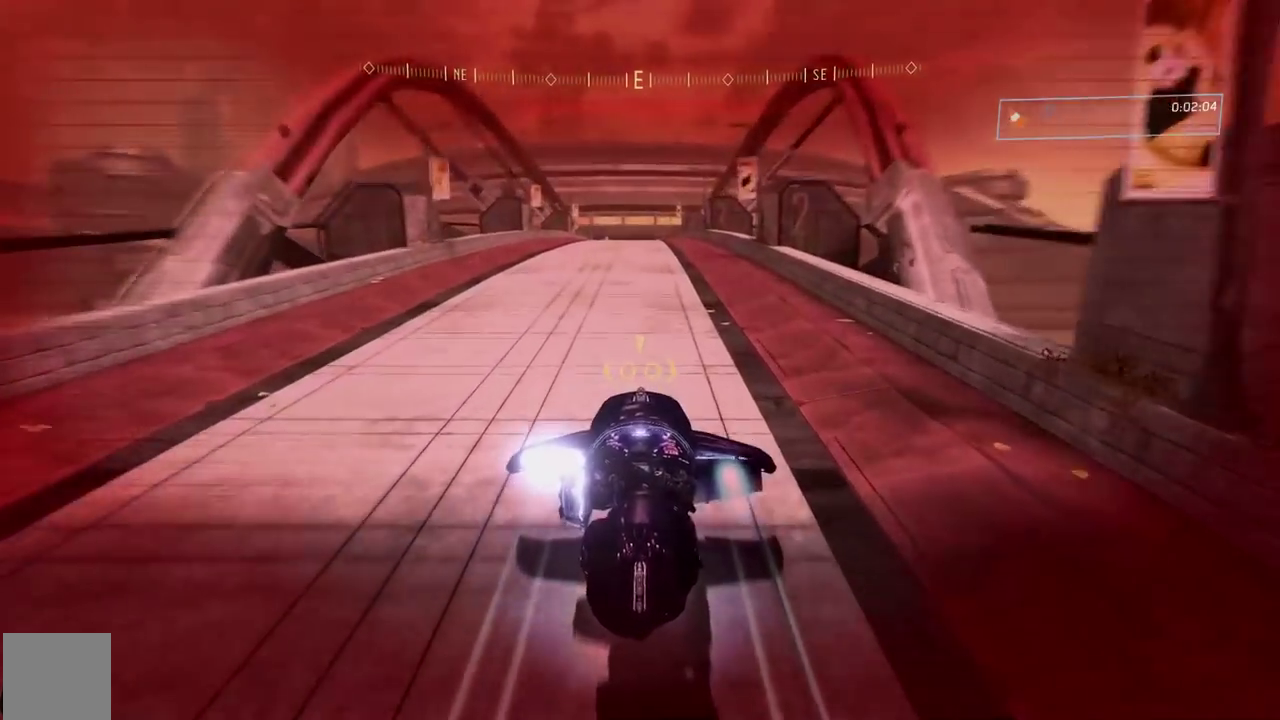
{"buttons": ["L2"], "left_stick": "down", "right_stick": "center"}
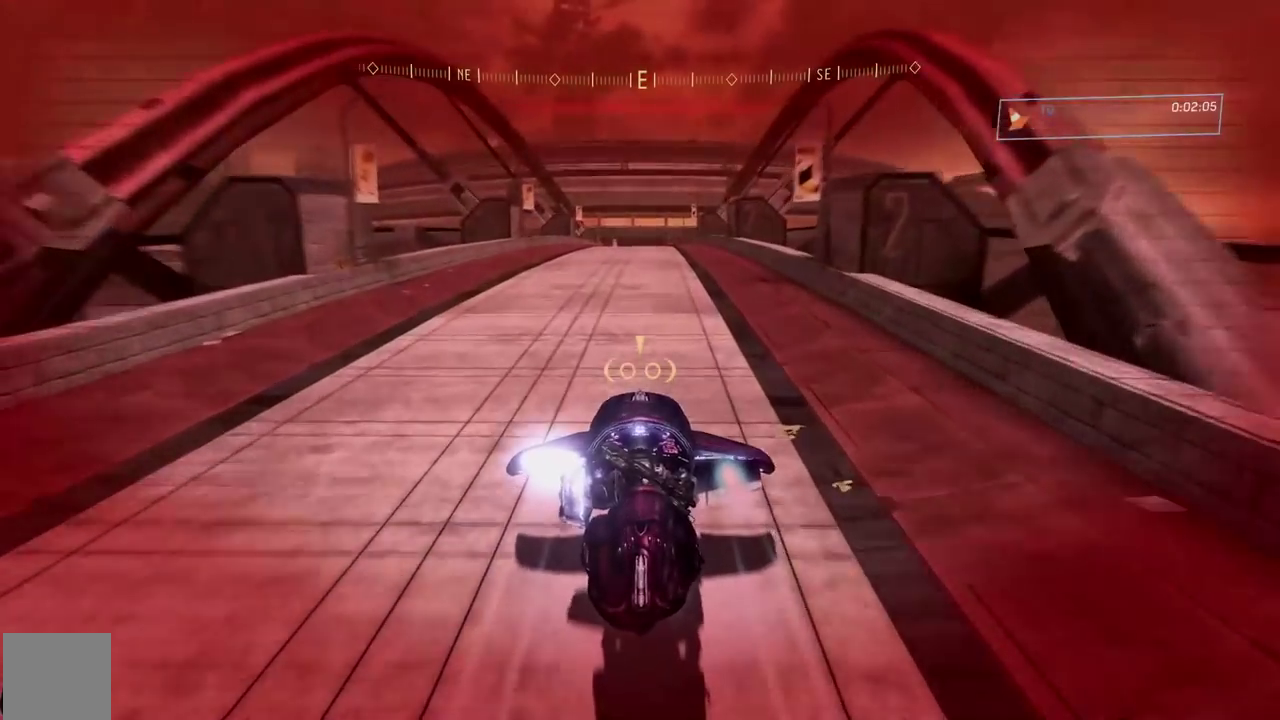
{"buttons": ["L2"], "left_stick": "down", "right_stick": "up"}
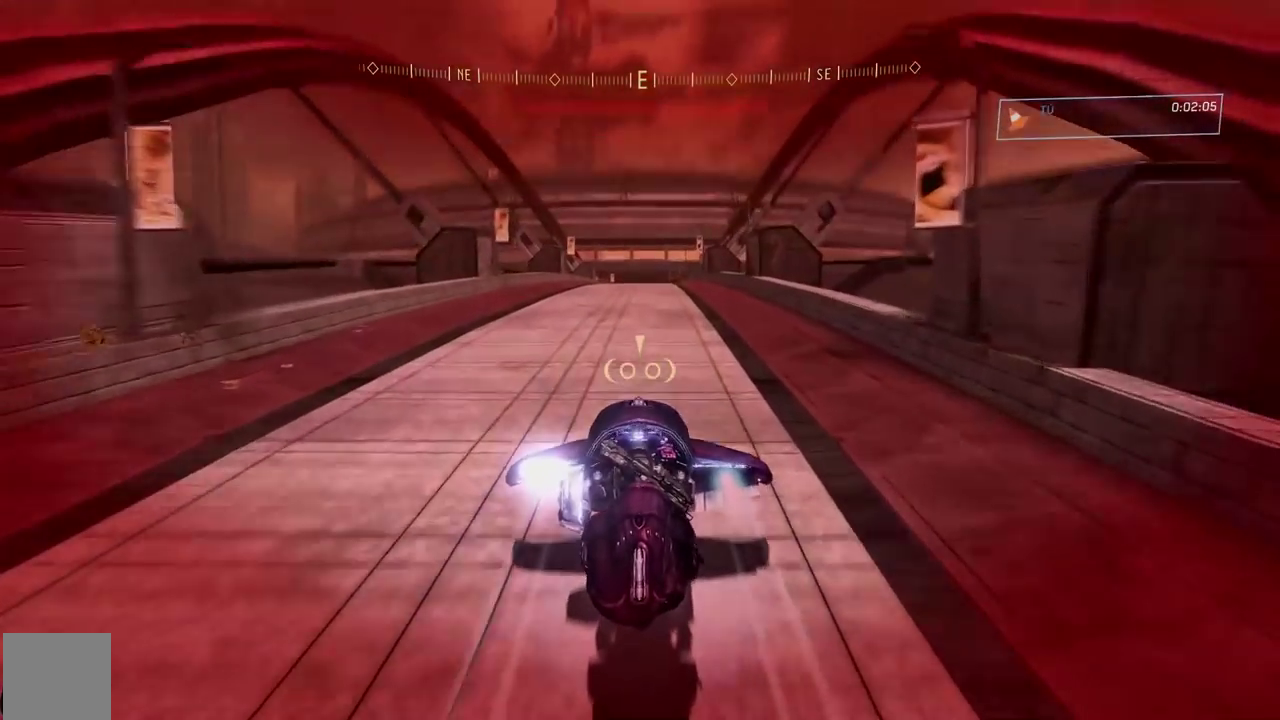
{"buttons": ["L2"], "left_stick": "down", "right_stick": "up"}
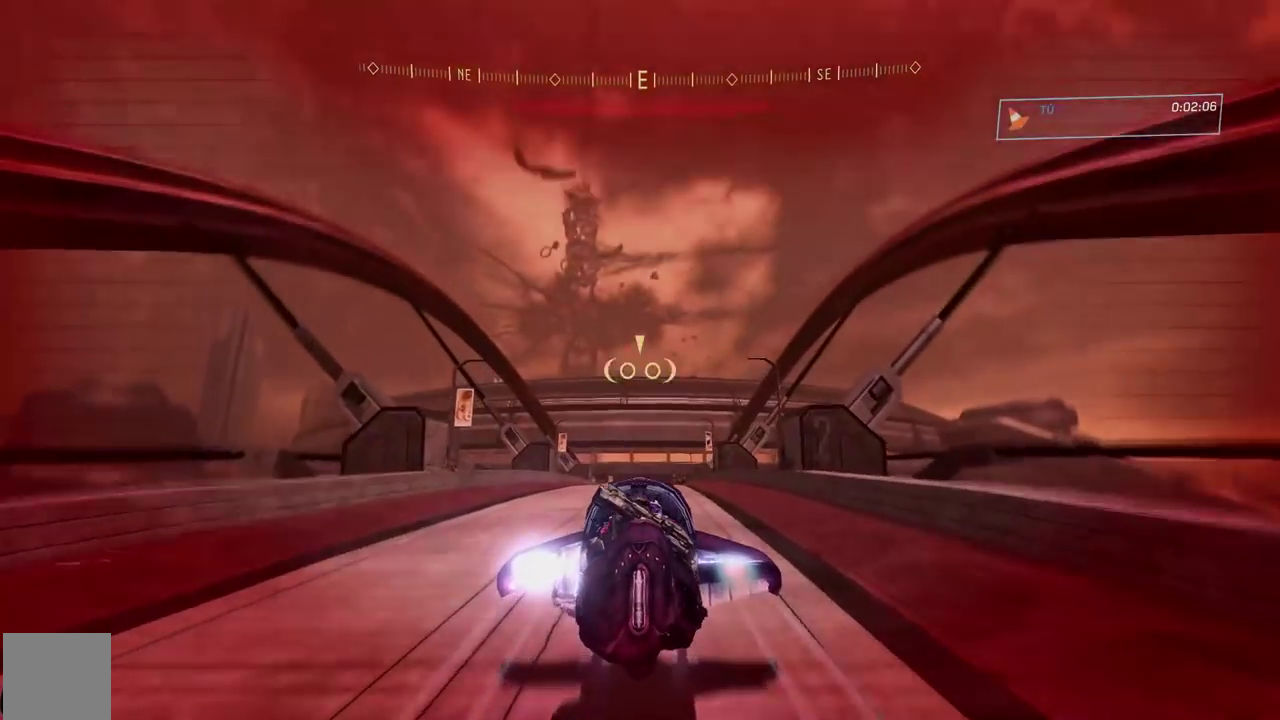
{"buttons": ["L2"], "left_stick": "down-right", "right_stick": "up-left"}
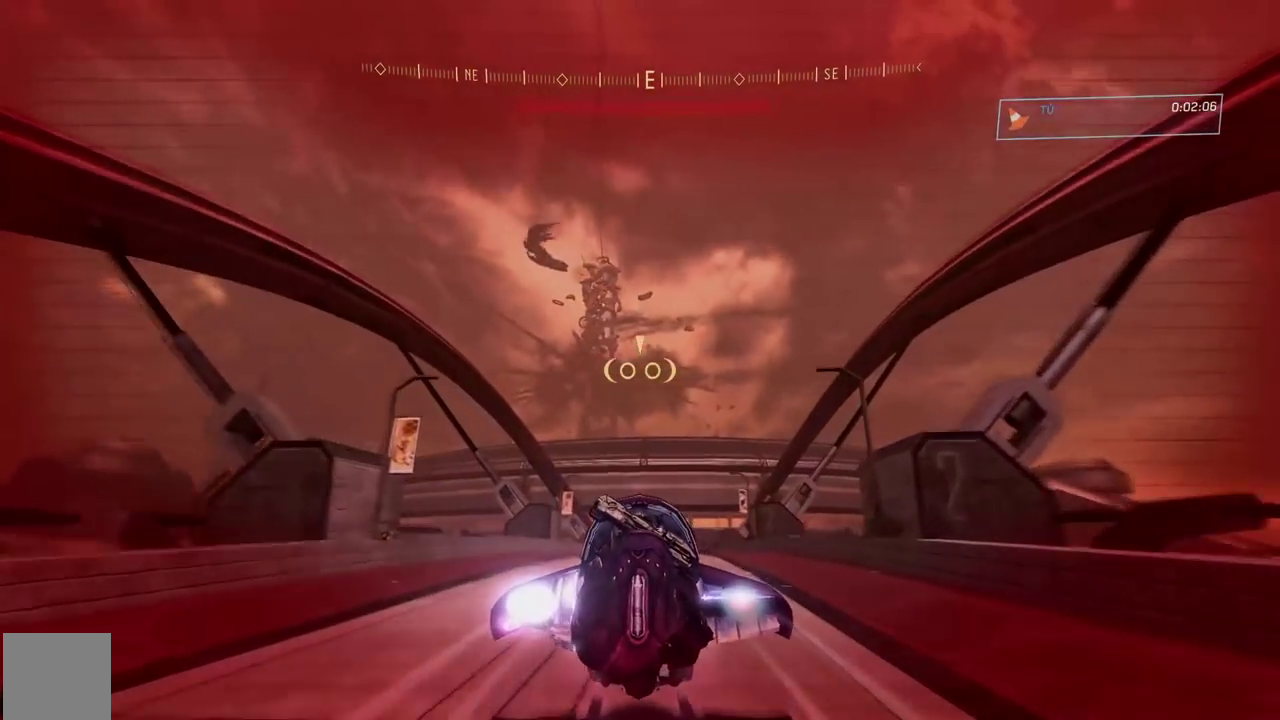
{"buttons": ["L2"], "left_stick": "down-right", "right_stick": "center"}
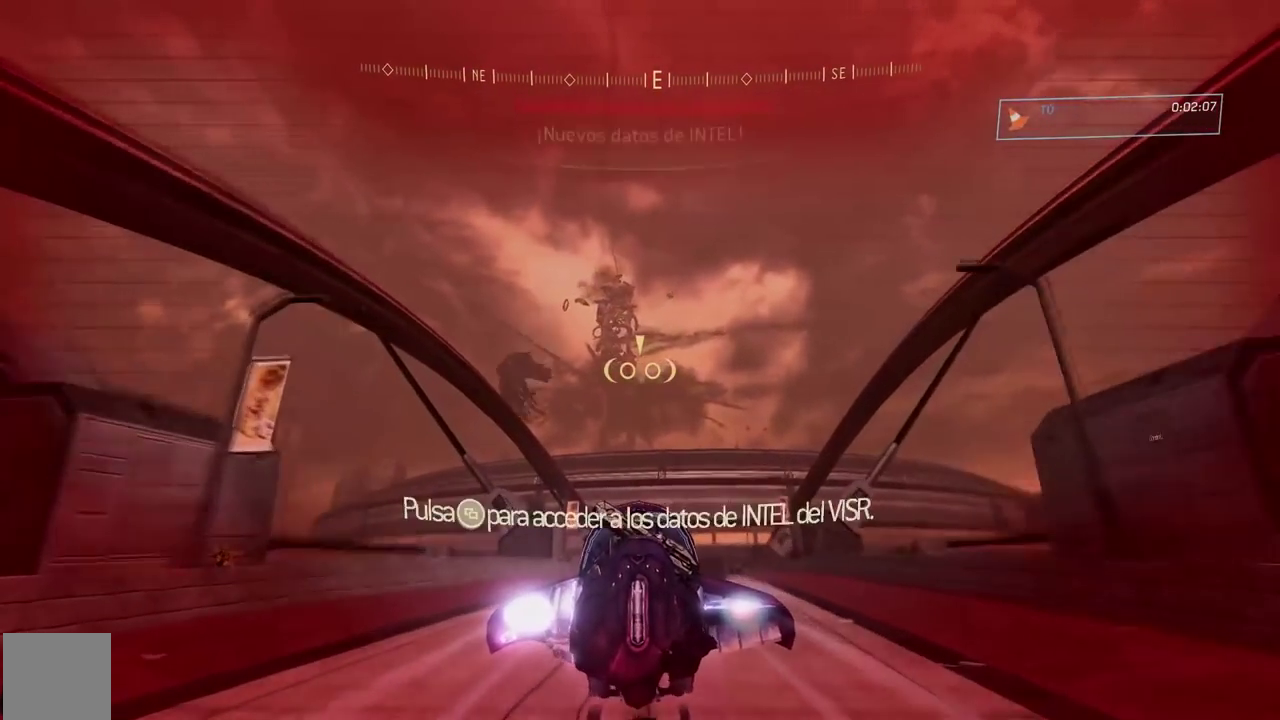
{"buttons": ["L2"], "left_stick": "down", "right_stick": "center"}
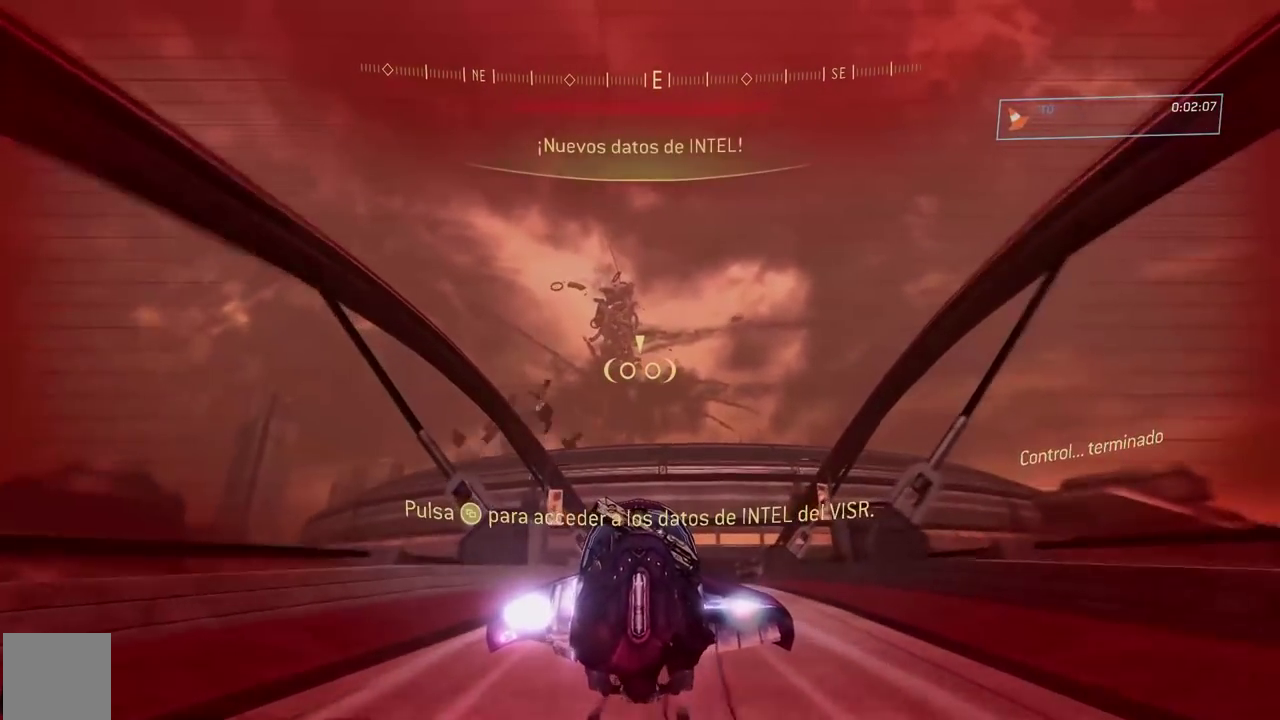
{"buttons": ["L2"], "left_stick": "down-right", "right_stick": "center"}
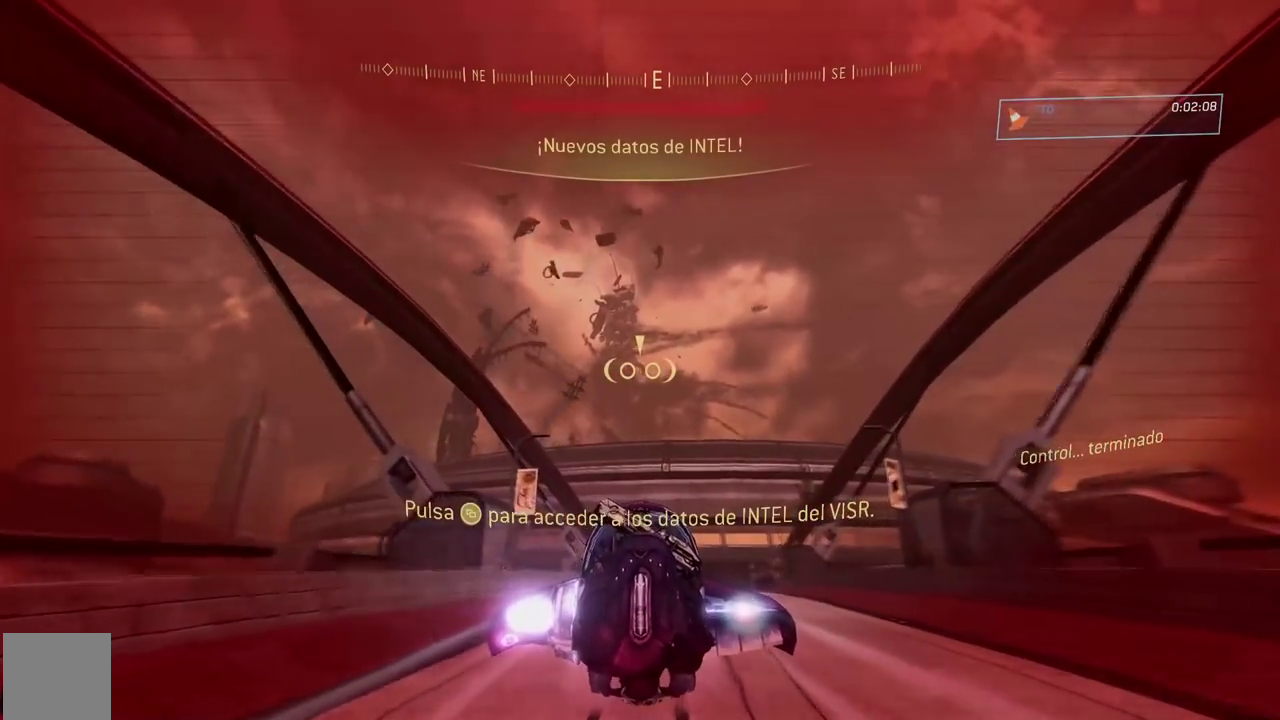
{"buttons": ["L2"], "left_stick": "down-right", "right_stick": "center"}
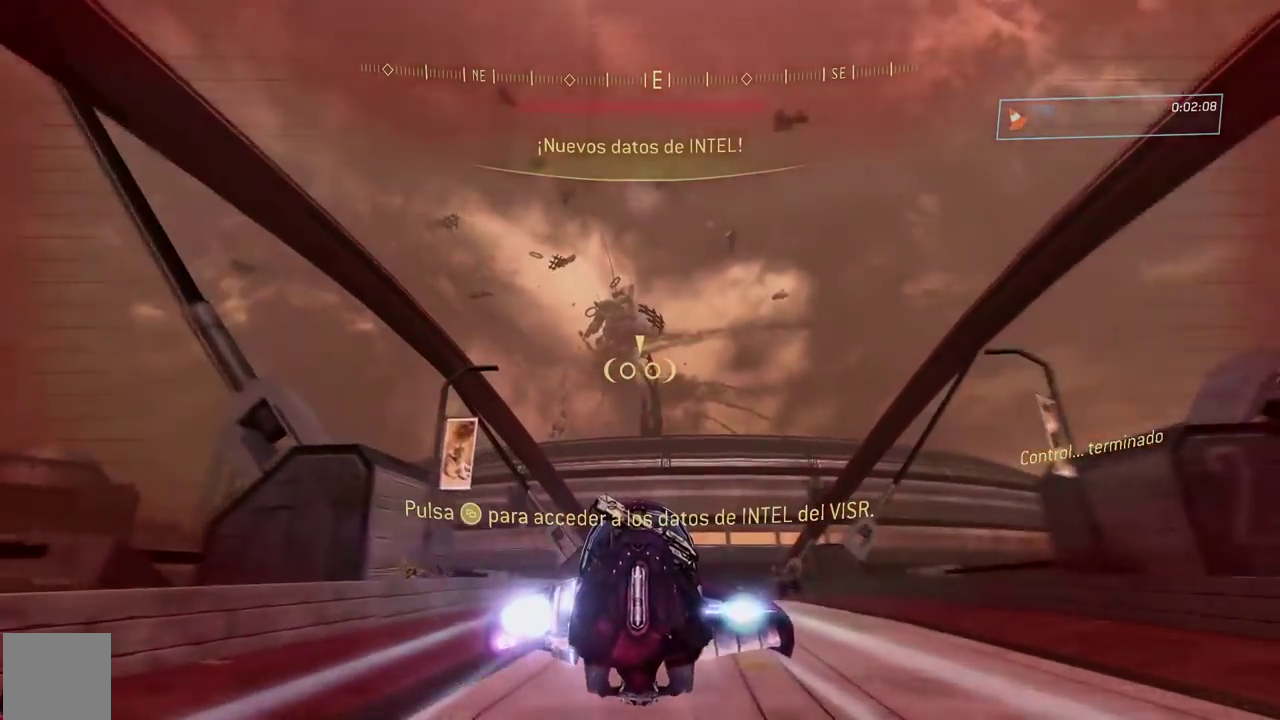
{"buttons": ["L2"], "left_stick": "down-right", "right_stick": "right"}
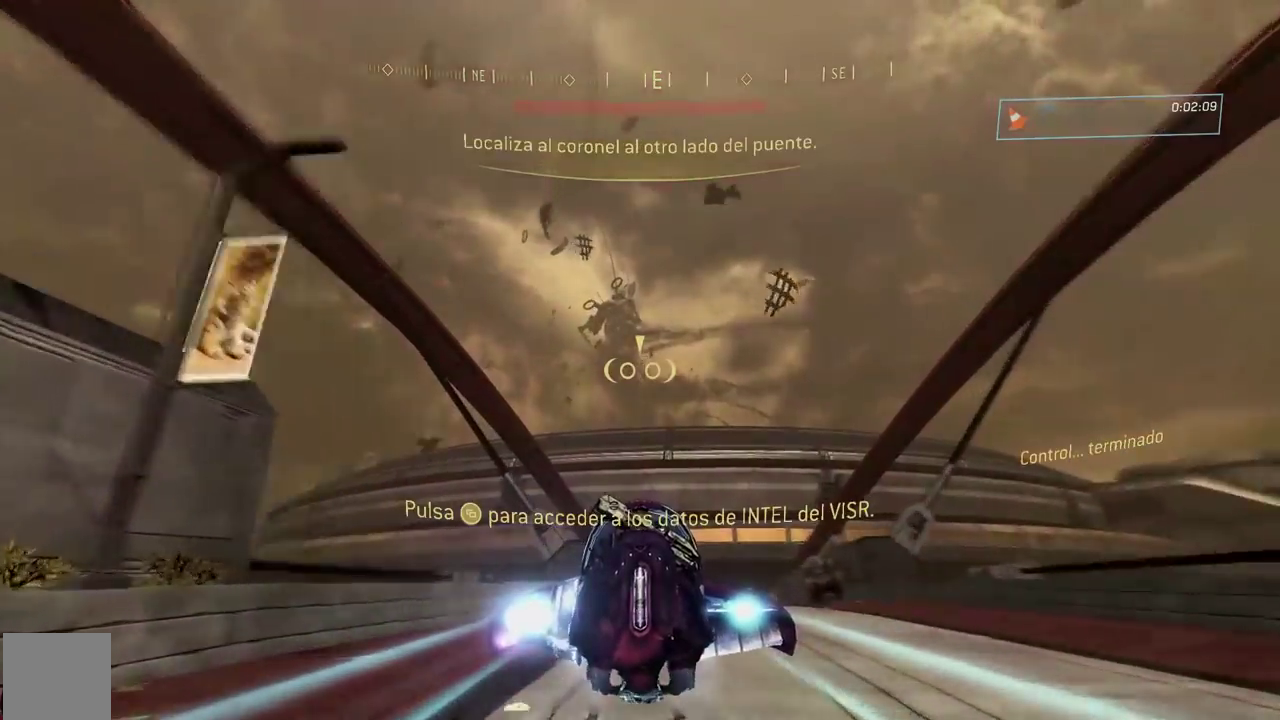
{"buttons": ["L2"], "left_stick": "down-right", "right_stick": "down-right"}
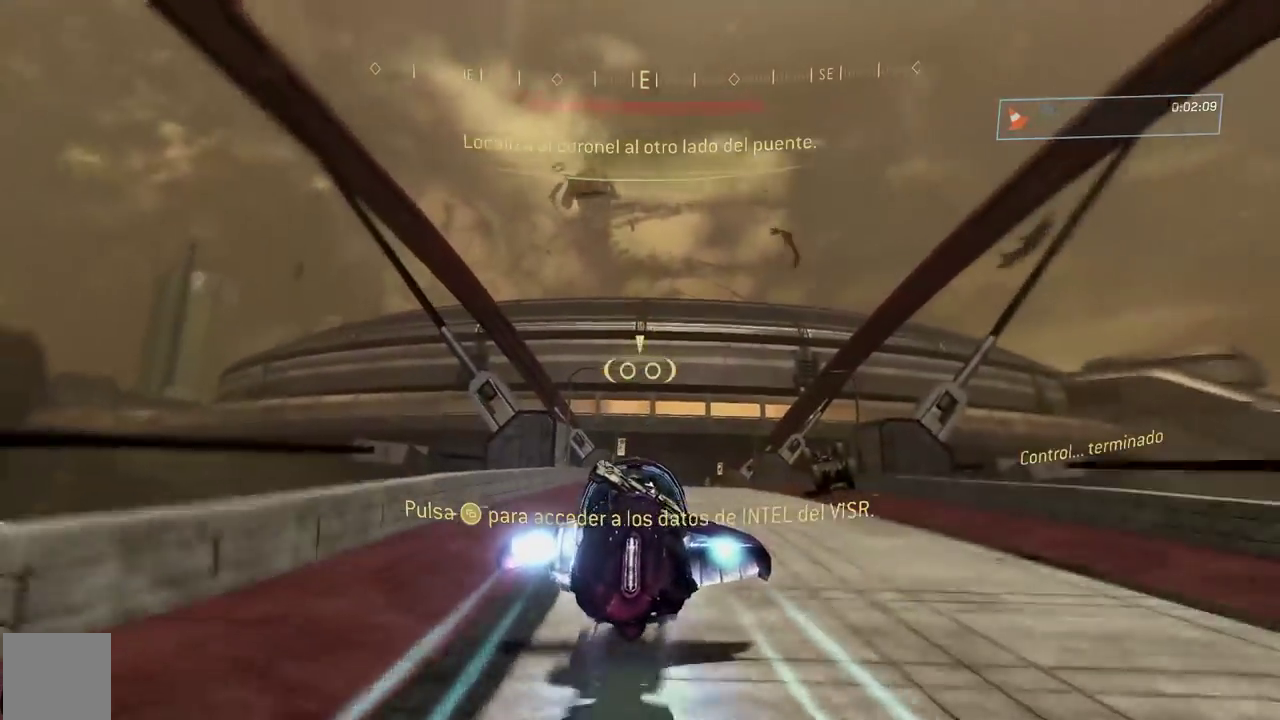
{"buttons": ["L2"], "left_stick": "down-right", "right_stick": "right"}
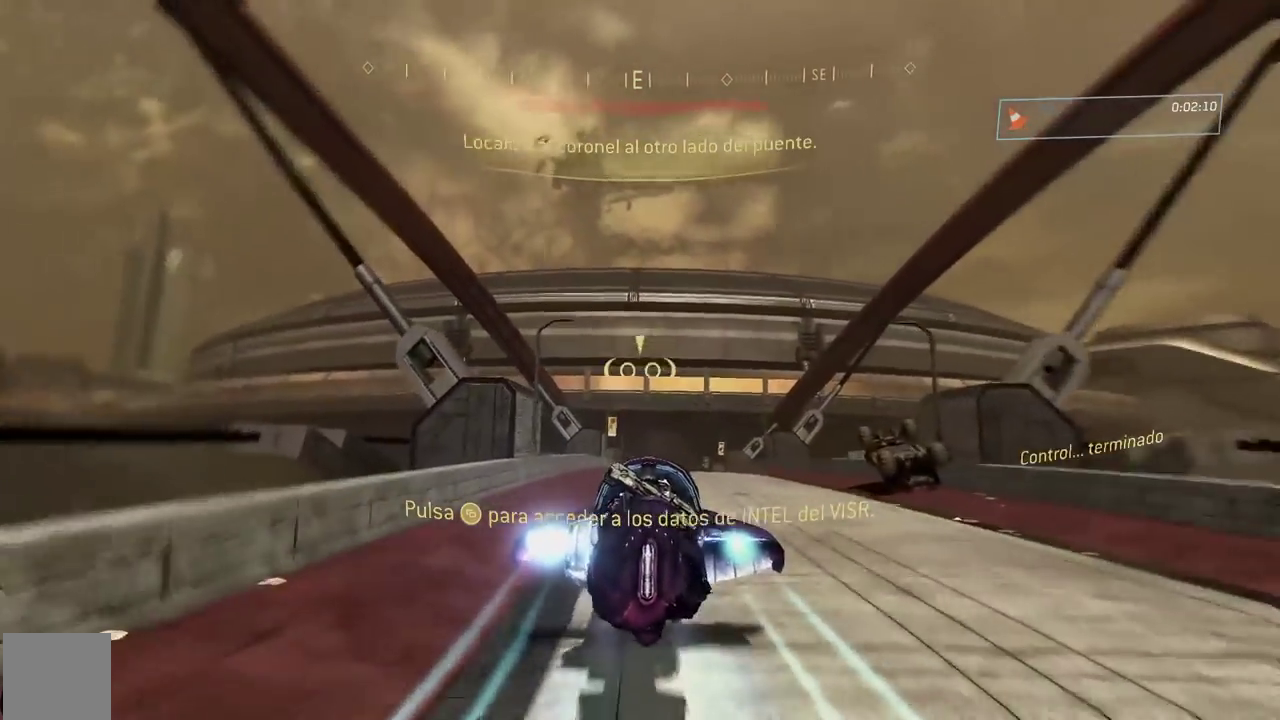
{"buttons": ["L2"], "left_stick": "right", "right_stick": "down"}